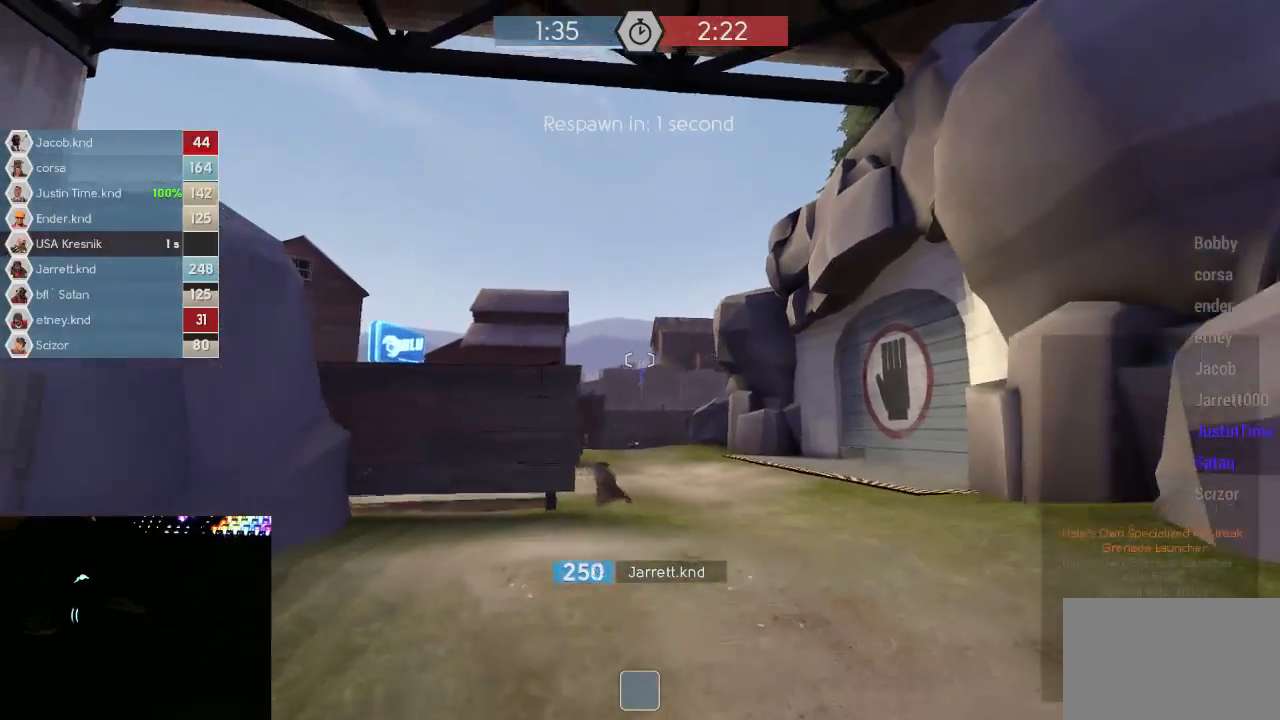
Gameplay with keyboard and mouse; each line is a JSON object with the keys and mouse buttons held at the frame after it. "events" lists presses ("down") and releases ("up") of "1", "2", "3", "4", "5", "a", "alt", "c", "ctrl", "d", "e", "f", "q", "r", "s", "shift", "space", "tab", "v", "w", "x", "z", "mouse_left", "mouse_middle", "mouse_right", "mouse_mb5", "mouse_wheel_up" and "mouse_wheel_down" between this image and that frame as [ms after this image, input, new state], when the widget could be followed in between. "mouse_left", "mouse_middle", "mouse_right", "mouse_mb5", "mouse_wheel_up", "mouse_wheel_down" = the "left", "middle", "right", "mb5", "wheel_up", "wheel_down" buttons of the "mouse" list. No other keys are recorded. Mouse movement is not recorded.
{"keys": [], "mouse": [], "events": []}
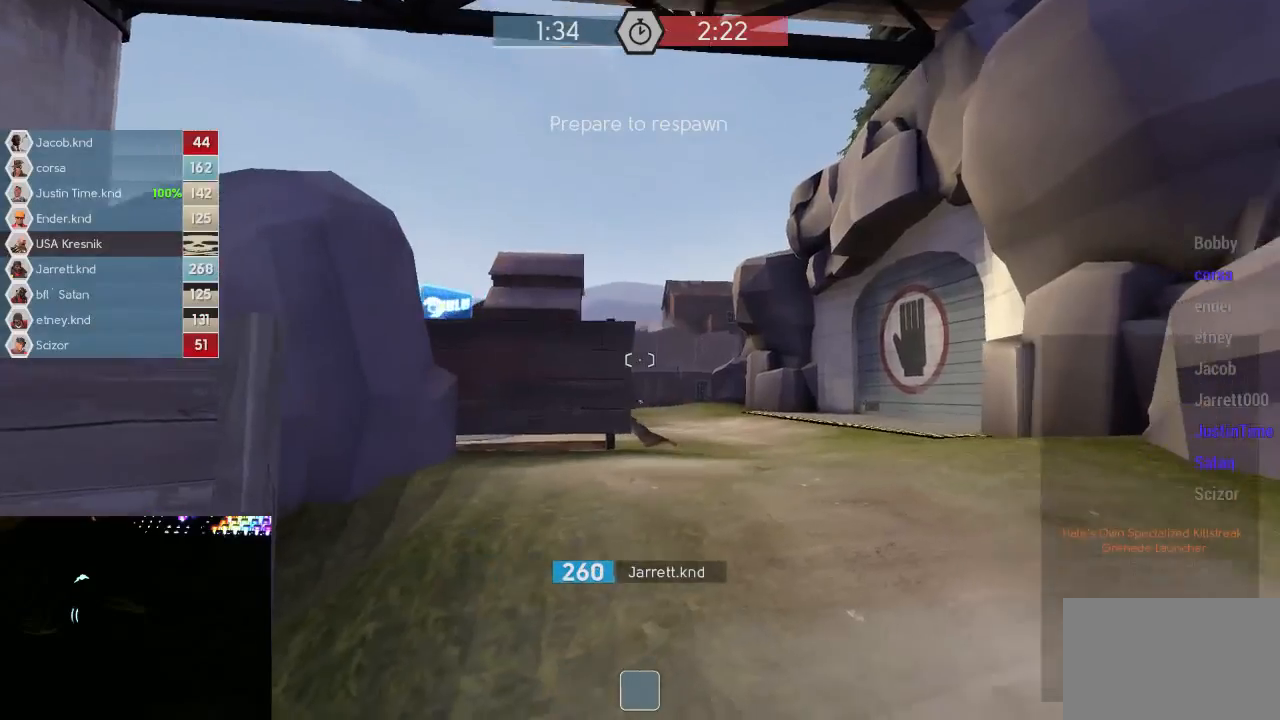
{"keys": [], "mouse": [], "events": []}
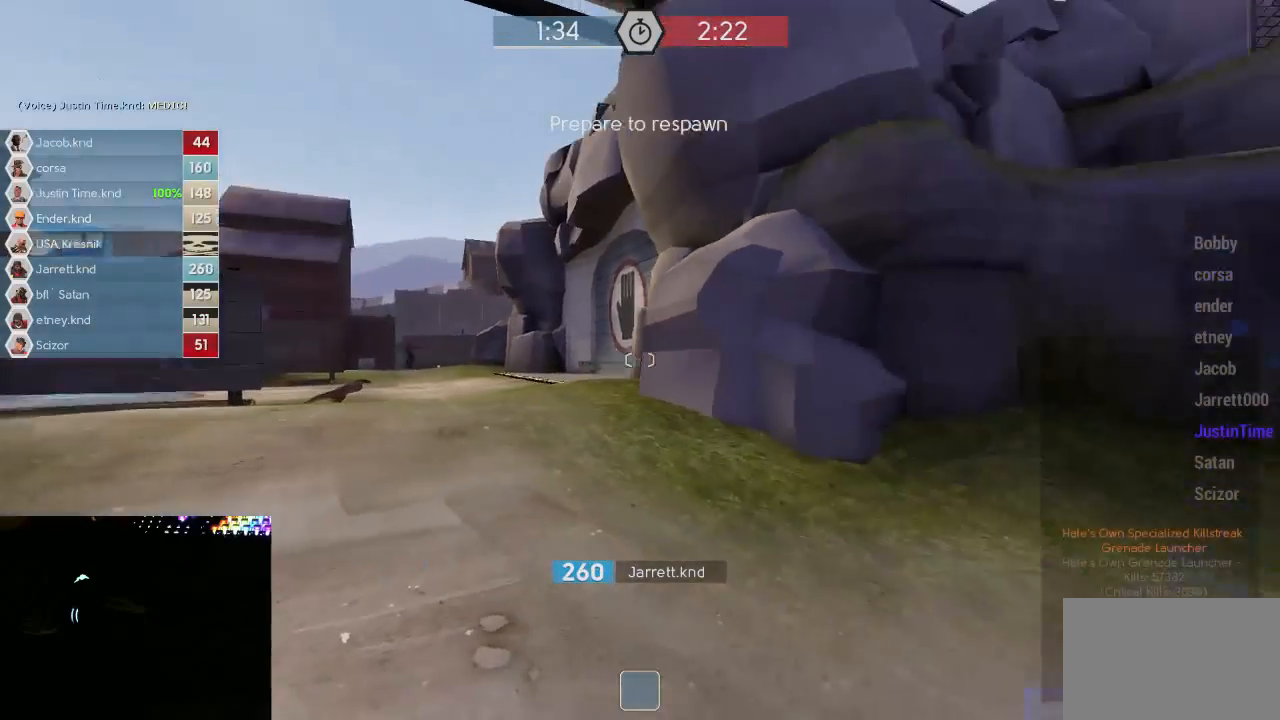
{"keys": [], "mouse": [], "events": []}
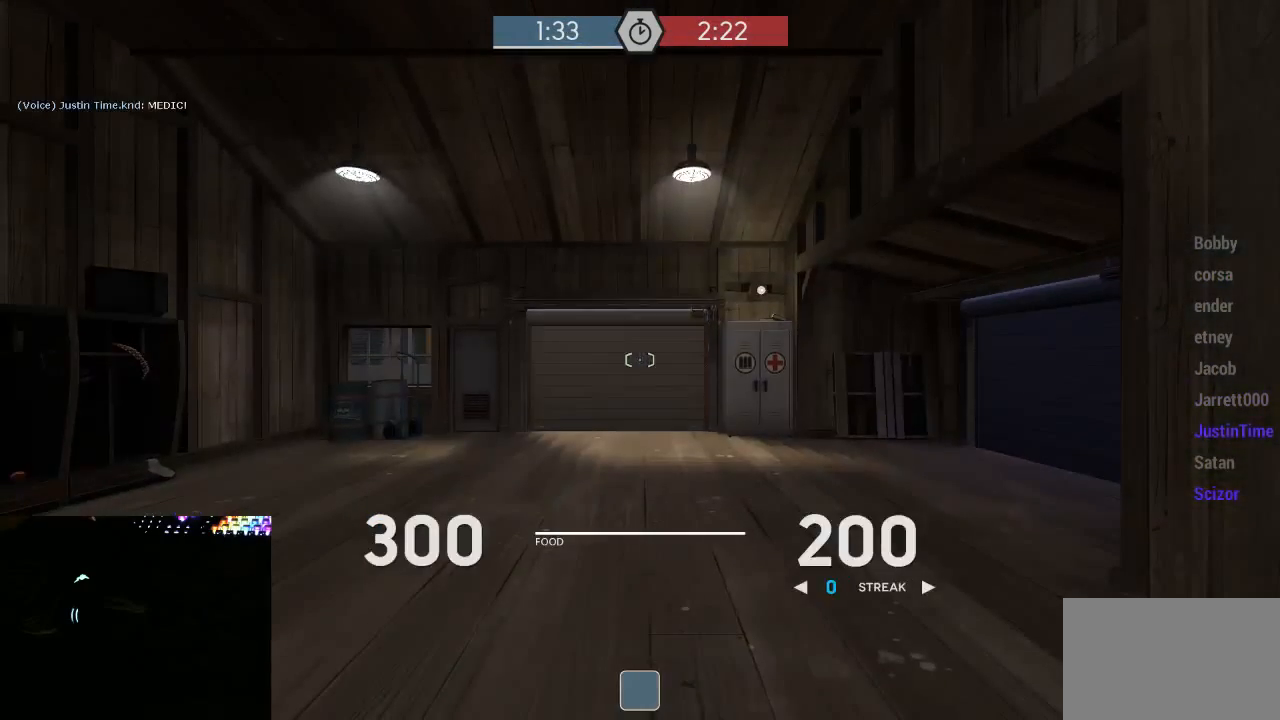
{"keys": ["w"], "mouse": [], "events": [[250, "w", "down"]]}
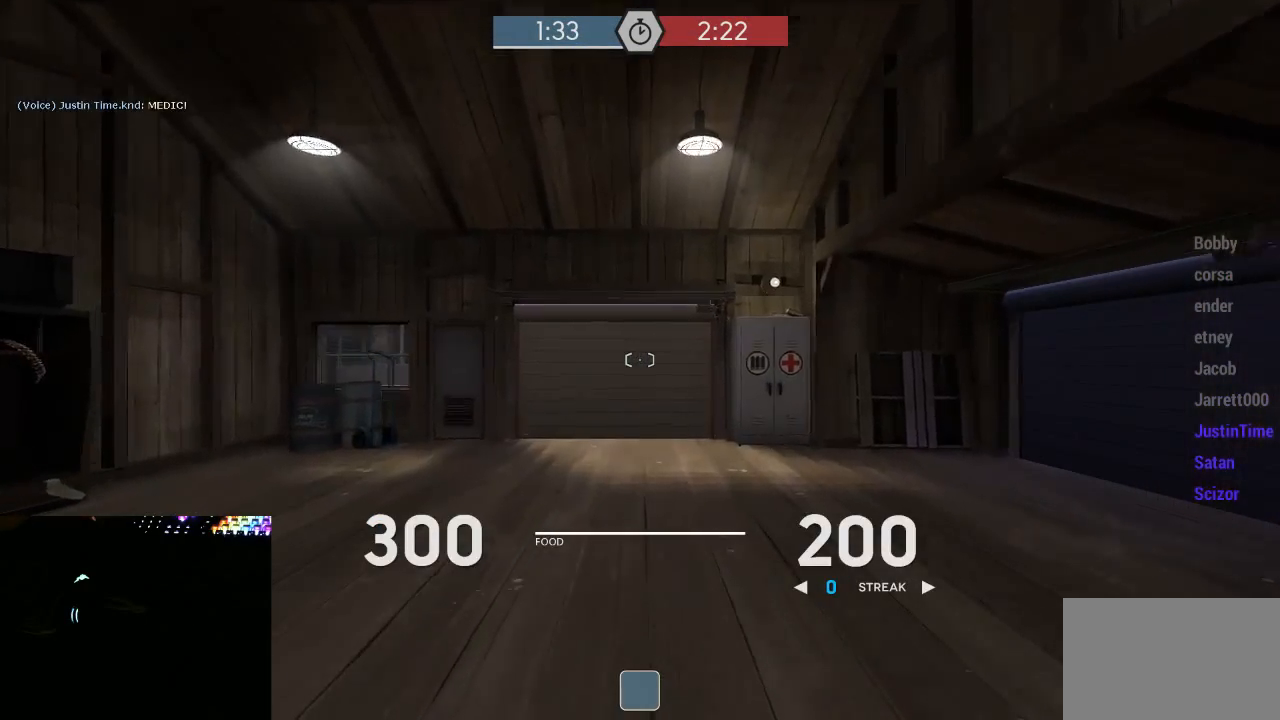
{"keys": ["w"], "mouse": [], "events": []}
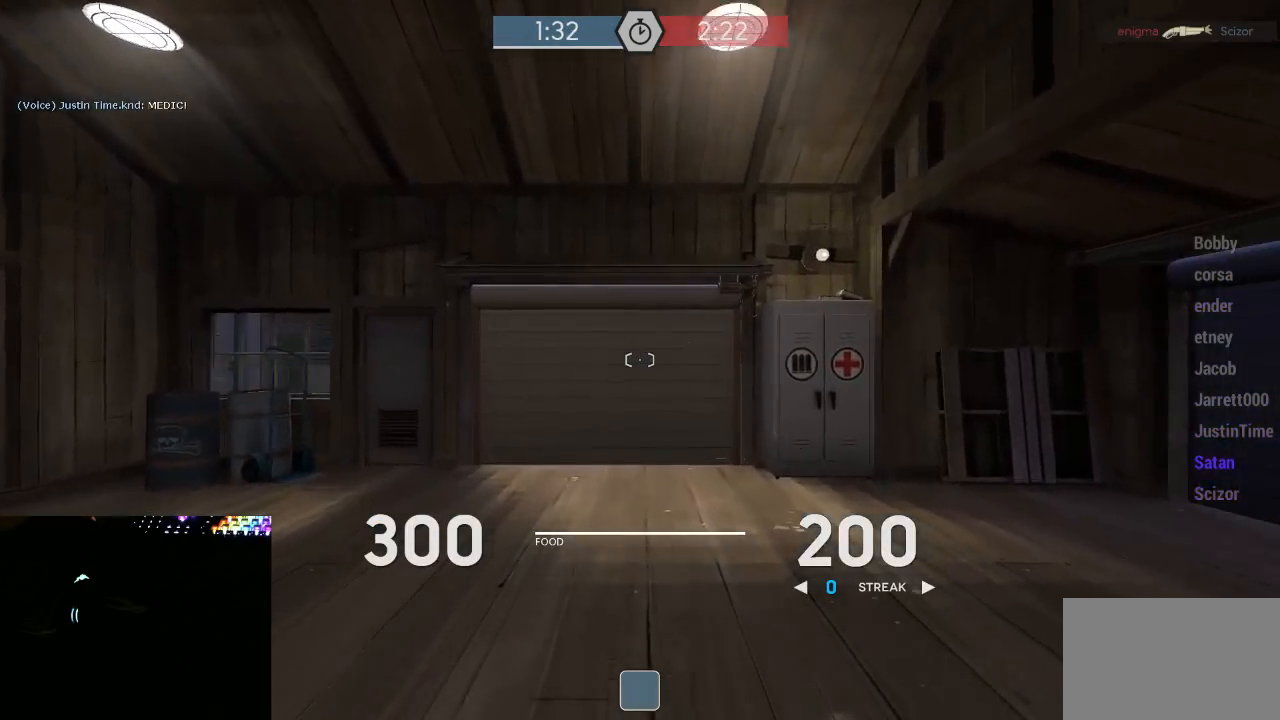
{"keys": ["space", "w"], "mouse": [], "events": [[450, "space", "down"]]}
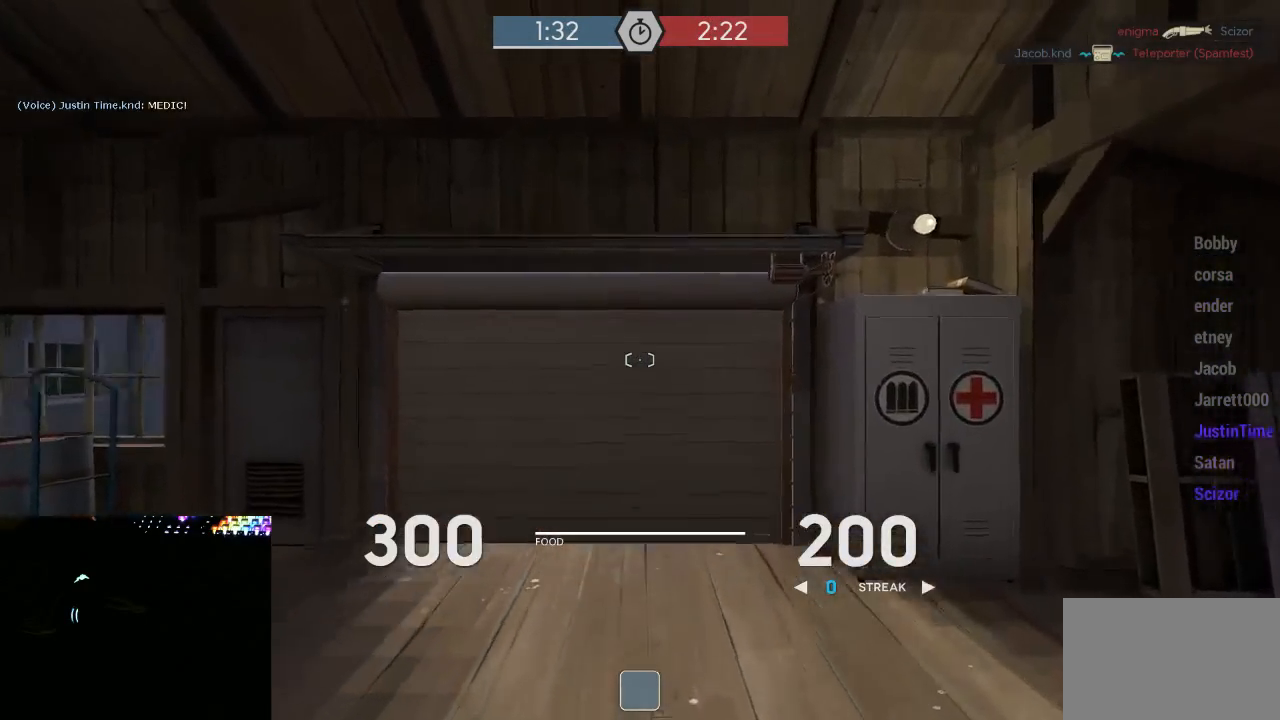
{"keys": ["w"], "mouse": ["left", "mb5"], "events": [[50, "1", "down"], [100, "space", "up"], [133, "1", "up"], [133, "mouse_mb5", "down"], [417, "mouse_left", "down"]]}
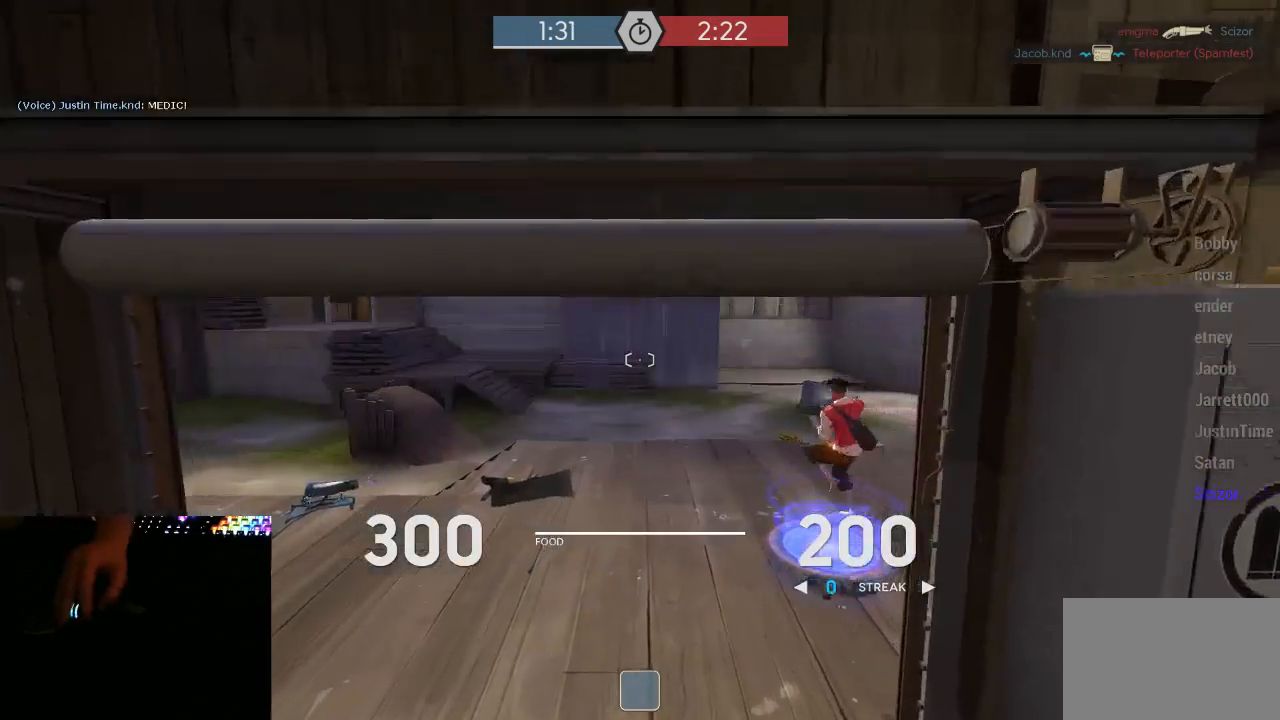
{"keys": ["a", "w"], "mouse": ["left", "mb5"], "events": [[267, "a", "down"], [333, "a", "up"], [400, "a", "down"]]}
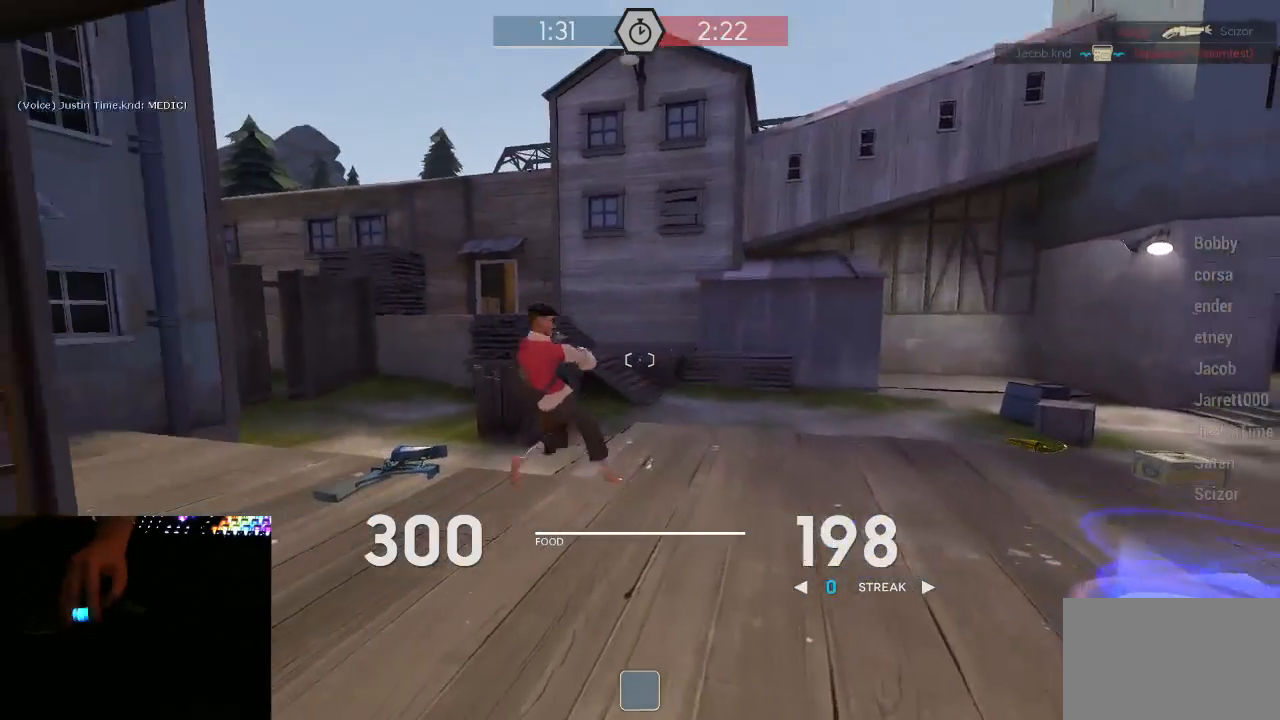
{"keys": ["d", "w"], "mouse": [], "events": [[150, "w", "up"], [217, "d", "down"], [267, "a", "up"], [467, "mouse_left", "up"], [467, "mouse_mb5", "up"], [500, "w", "down"]]}
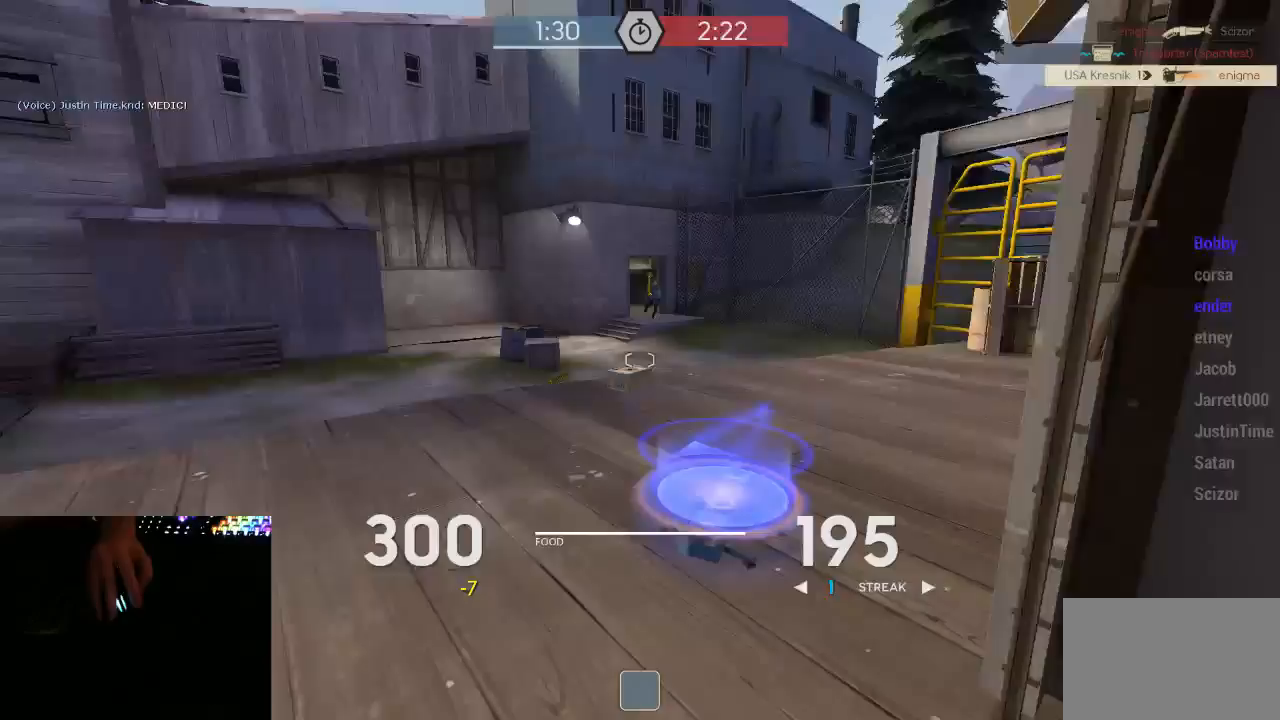
{"keys": [], "mouse": [], "events": [[50, "d", "up"], [117, "a", "down"], [283, "a", "up"], [317, "mouse_right", "down"], [433, "w", "up"], [467, "mouse_right", "up"]]}
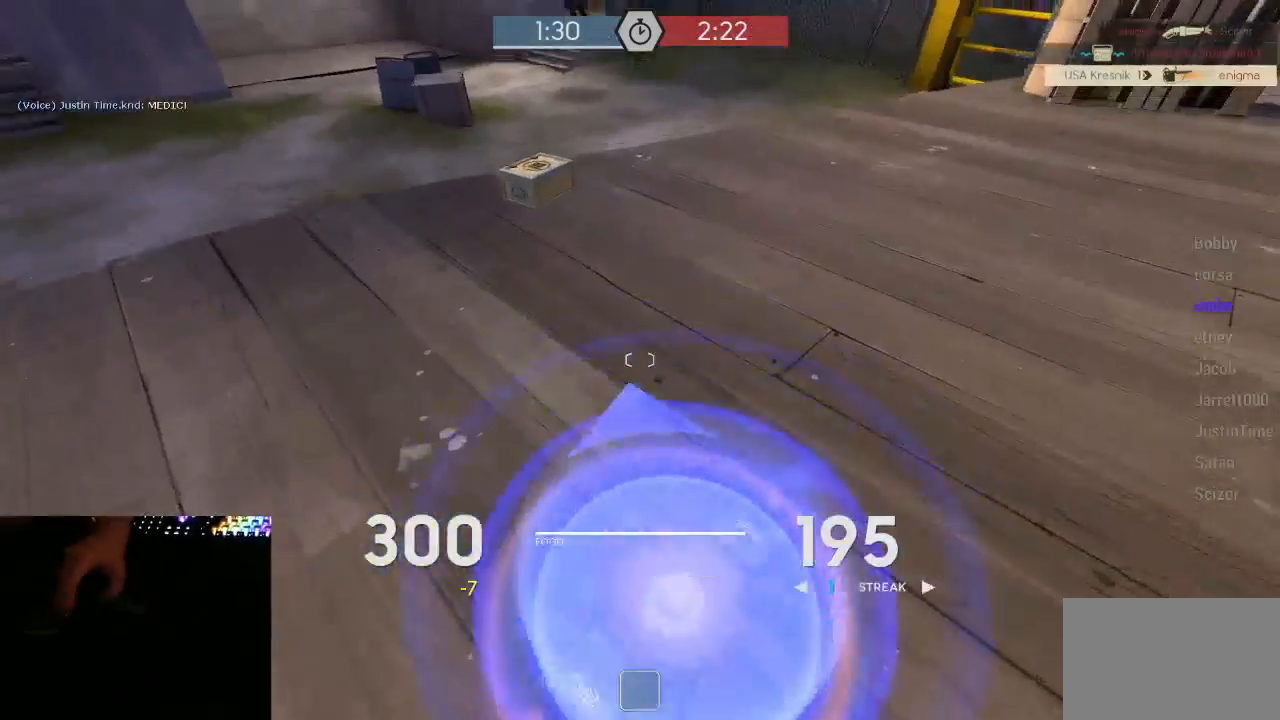
{"keys": [], "mouse": ["mb5"], "events": [[33, "s", "down"], [100, "s", "up"], [217, "mouse_mb5", "down"]]}
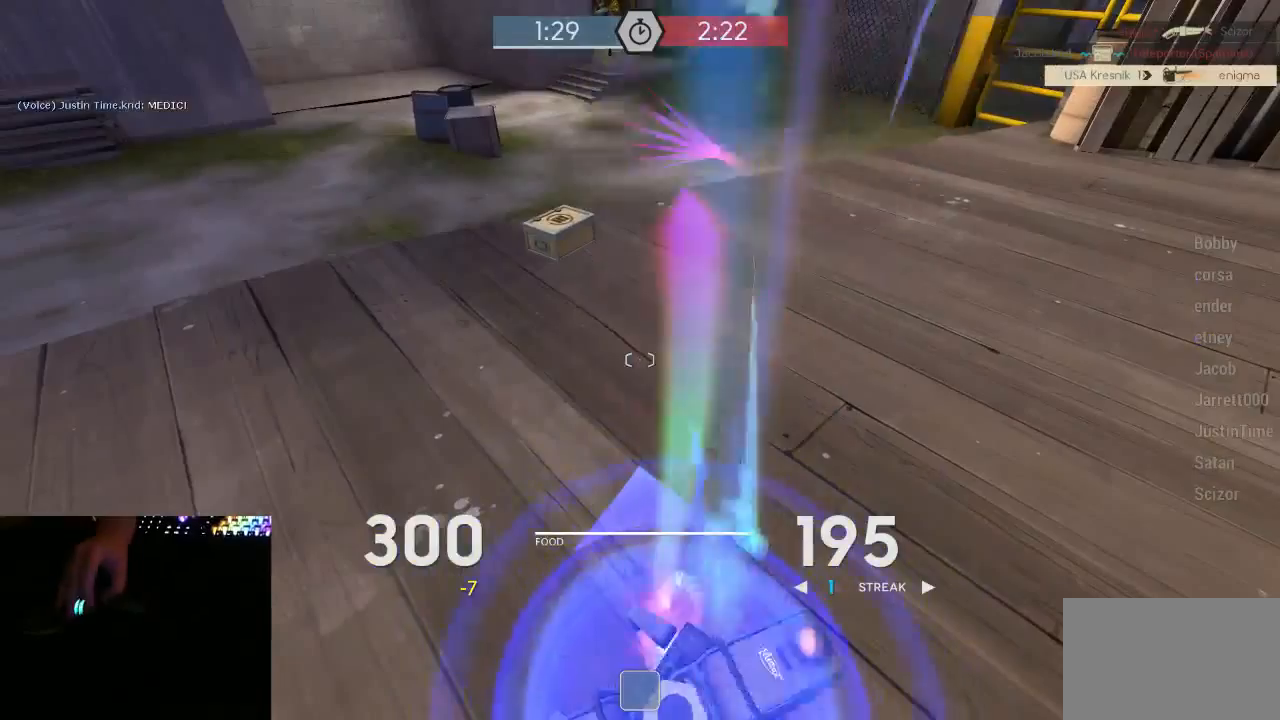
{"keys": ["d", "w"], "mouse": [], "events": [[367, "d", "down"], [450, "mouse_mb5", "up"], [450, "w", "down"]]}
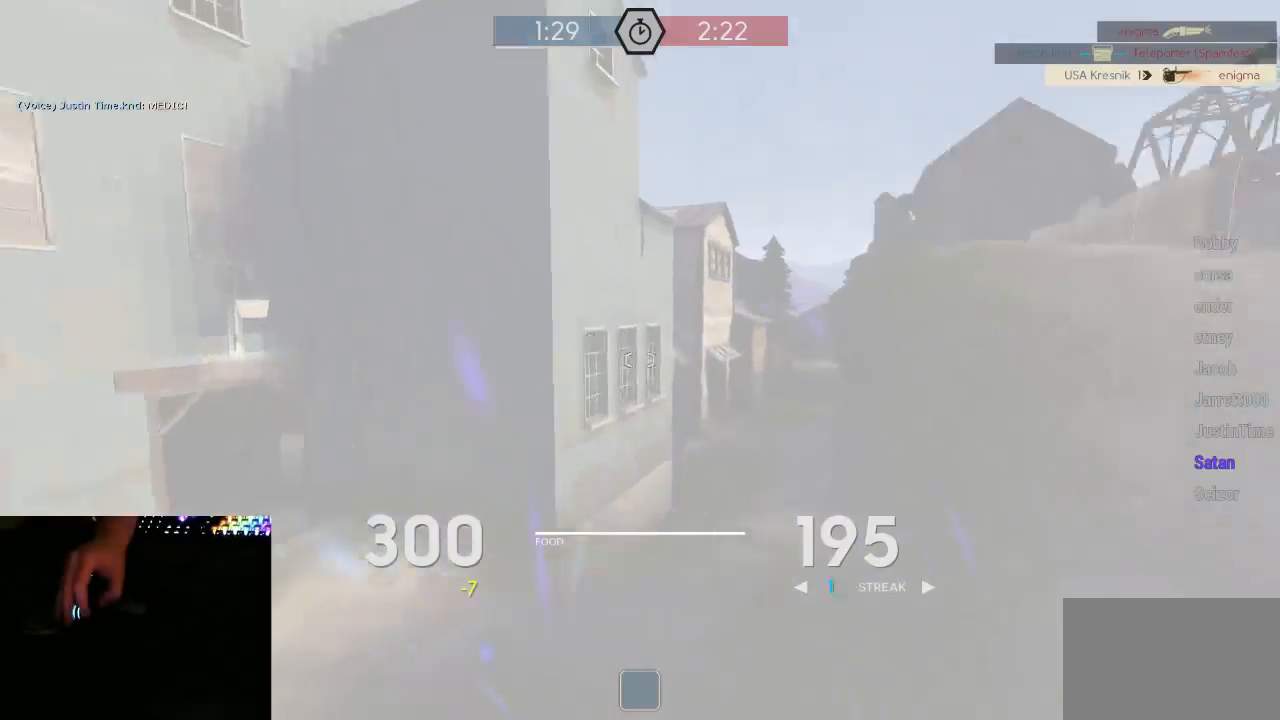
{"keys": ["tab", "w"], "mouse": [], "events": [[183, "d", "up"], [433, "tab", "down"]]}
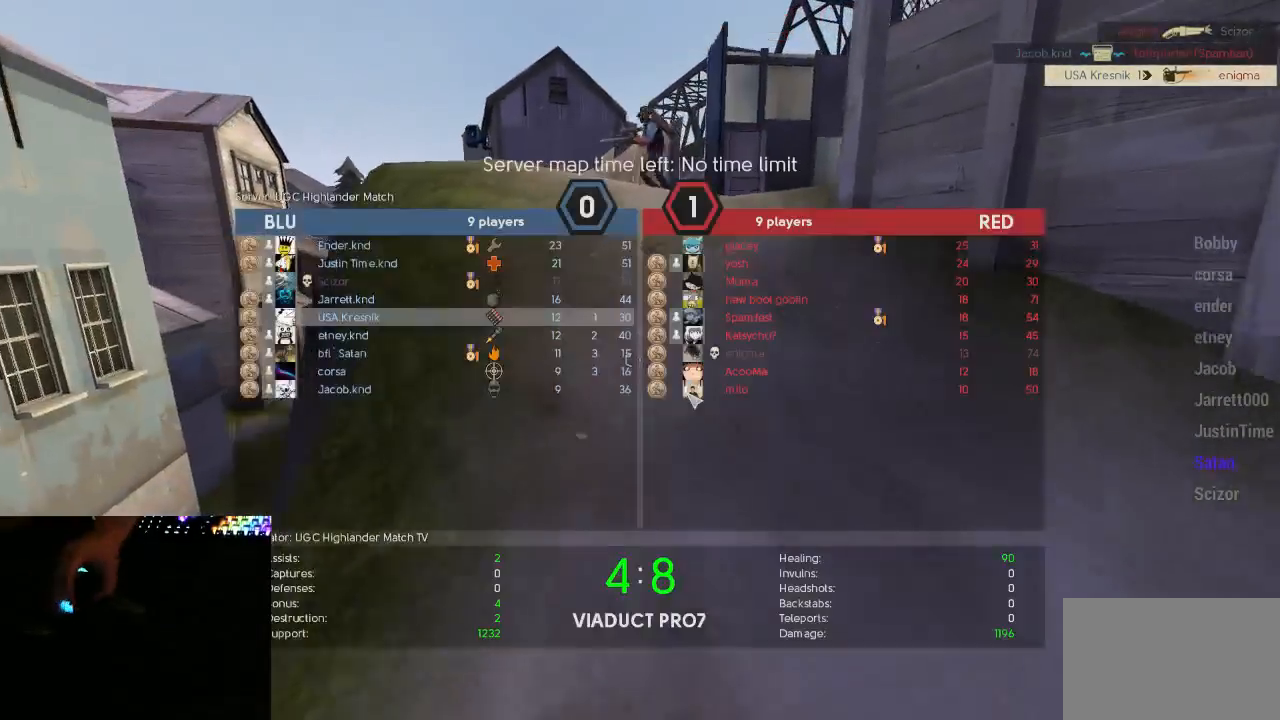
{"keys": ["w"], "mouse": [], "events": [[150, "d", "down"], [317, "d", "up"], [367, "tab", "up"]]}
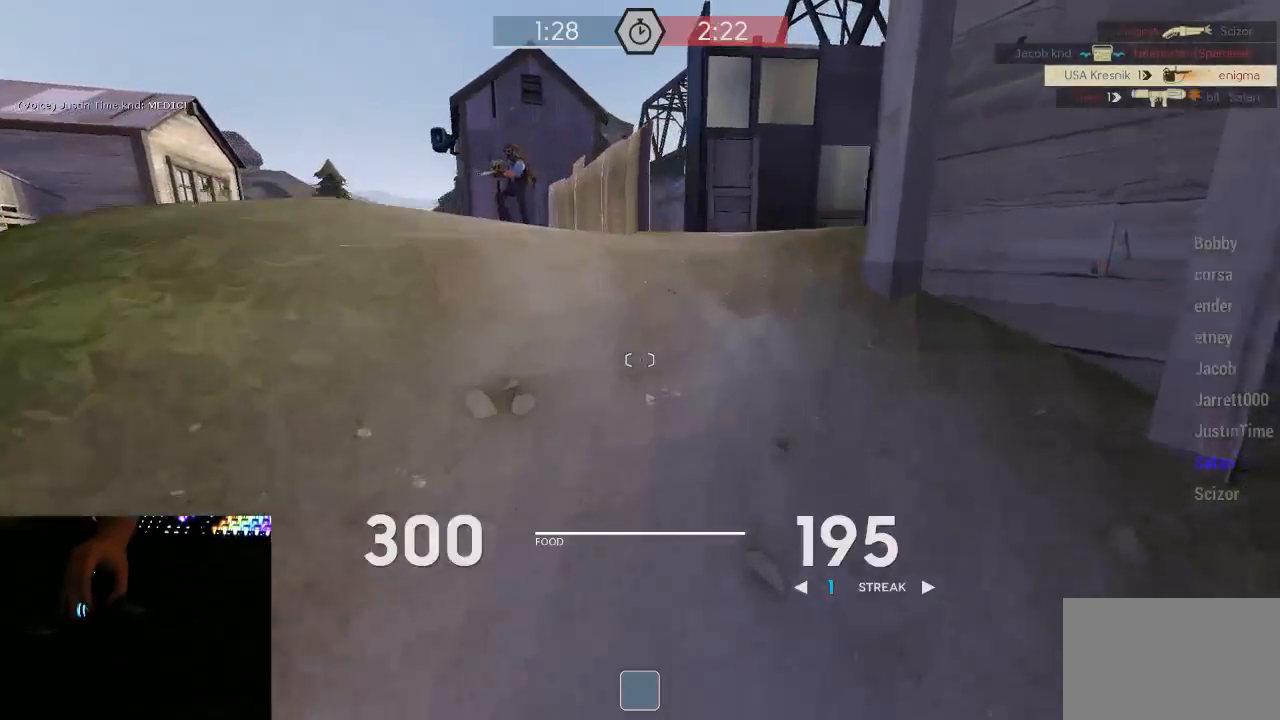
{"keys": ["w"], "mouse": [], "events": [[67, "space", "down"], [100, "mouse_right", "down"], [133, "d", "down"], [133, "mouse_right", "up"], [133, "space", "up"], [133, "w", "up"], [250, "mouse_right", "down"], [283, "mouse_right", "up"], [350, "d", "up"], [350, "w", "down"]]}
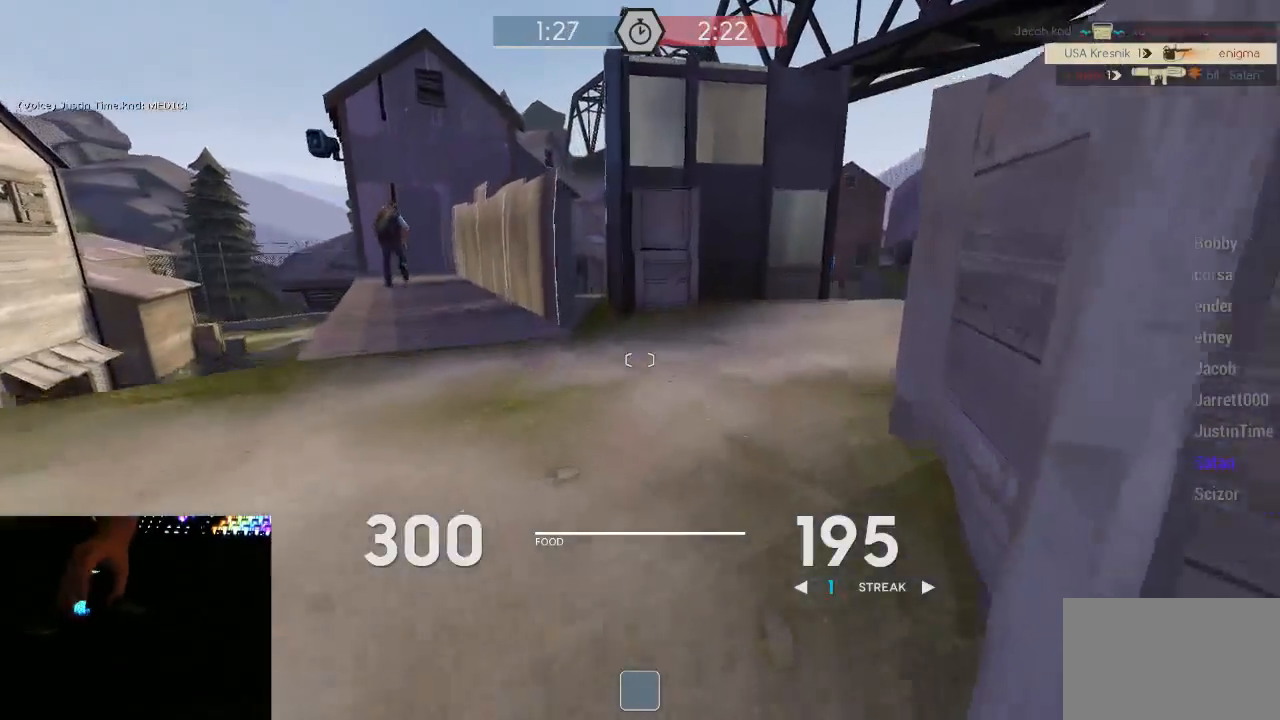
{"keys": ["w"], "mouse": [], "events": [[333, "d", "down"], [417, "d", "up"]]}
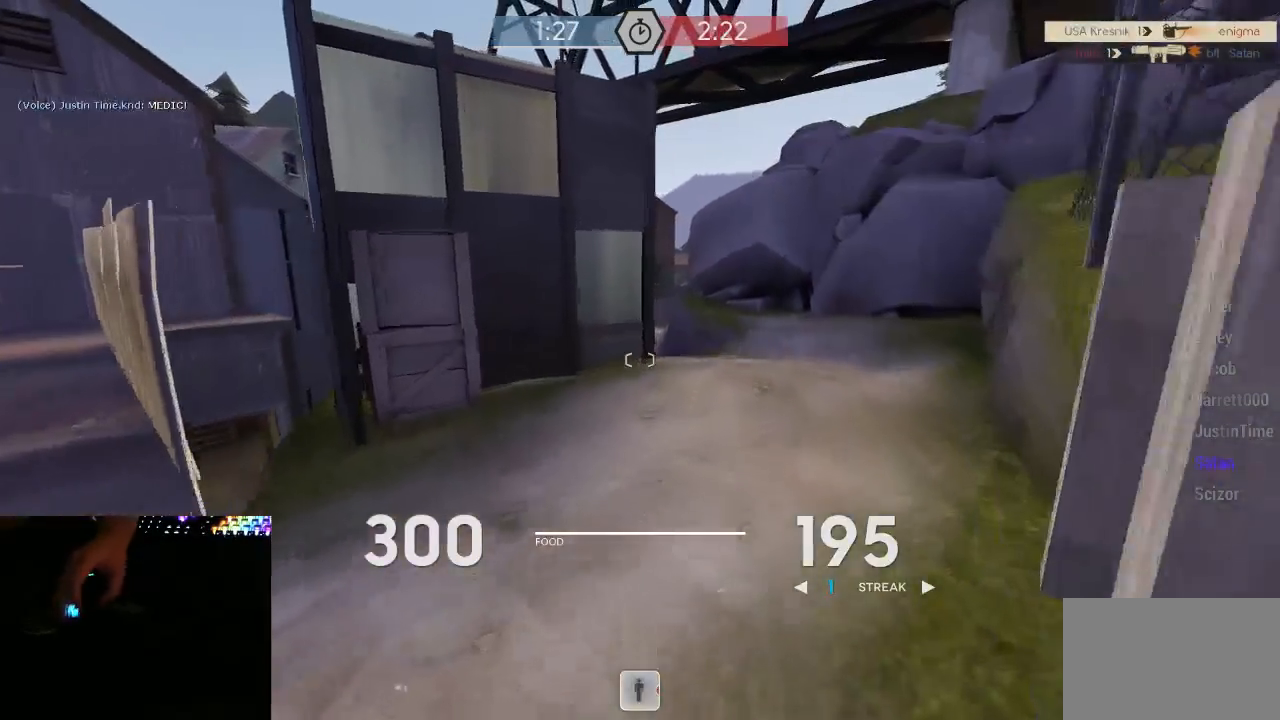
{"keys": ["d", "w"], "mouse": [], "events": [[200, "d", "down"]]}
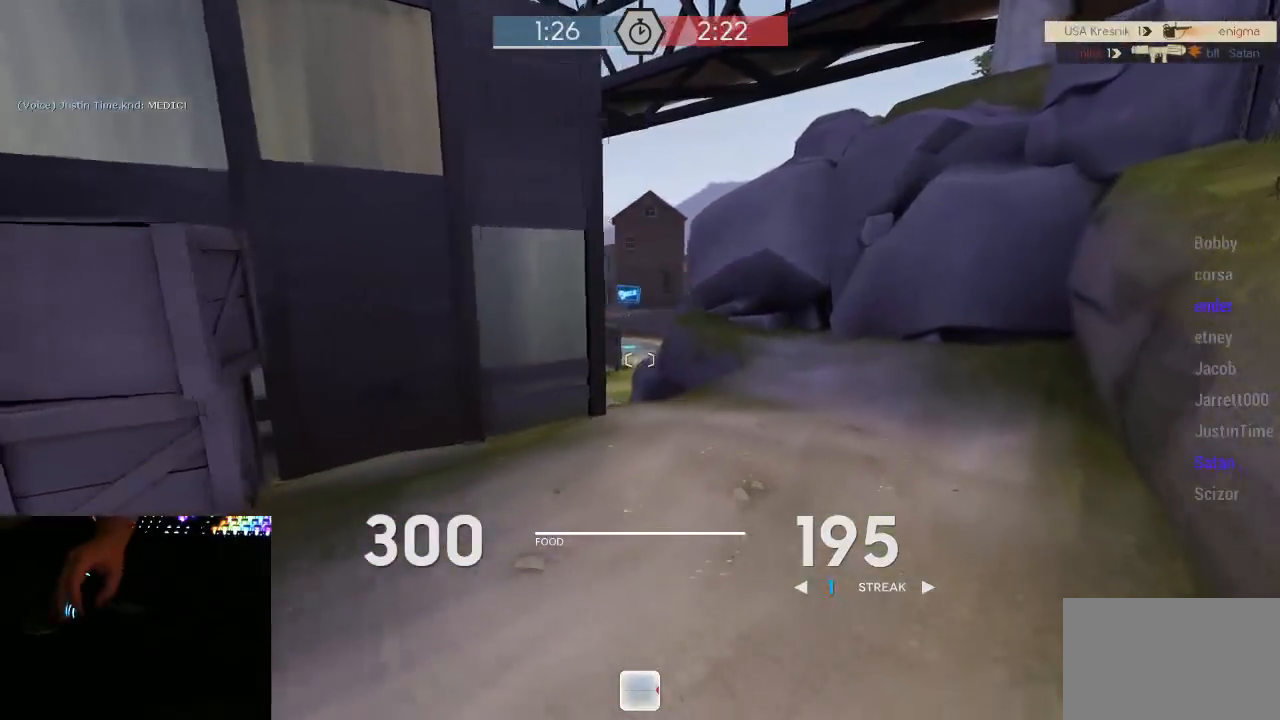
{"keys": ["d"], "mouse": ["mb5"], "events": [[50, "d", "up"], [150, "space", "down"], [183, "mouse_mb5", "down"], [217, "space", "up"], [333, "d", "down"], [367, "w", "up"]]}
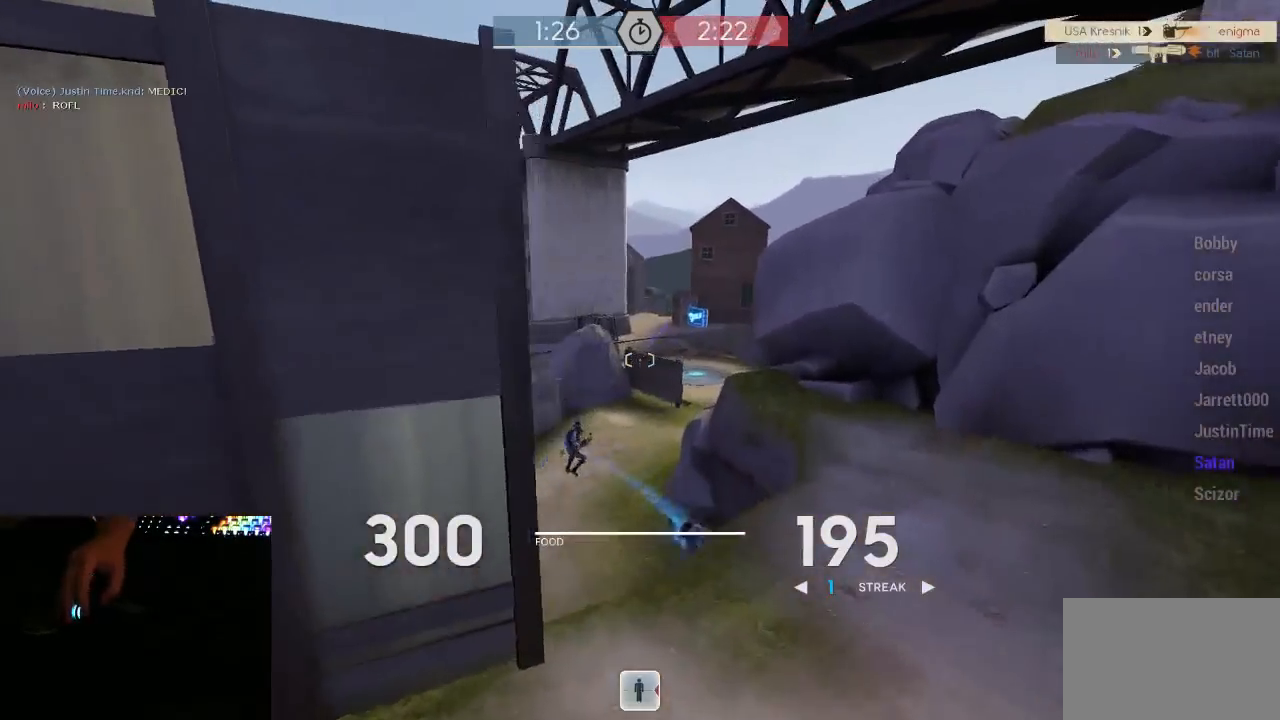
{"keys": ["d", "w"], "mouse": [], "events": [[150, "w", "down"], [500, "mouse_mb5", "up"]]}
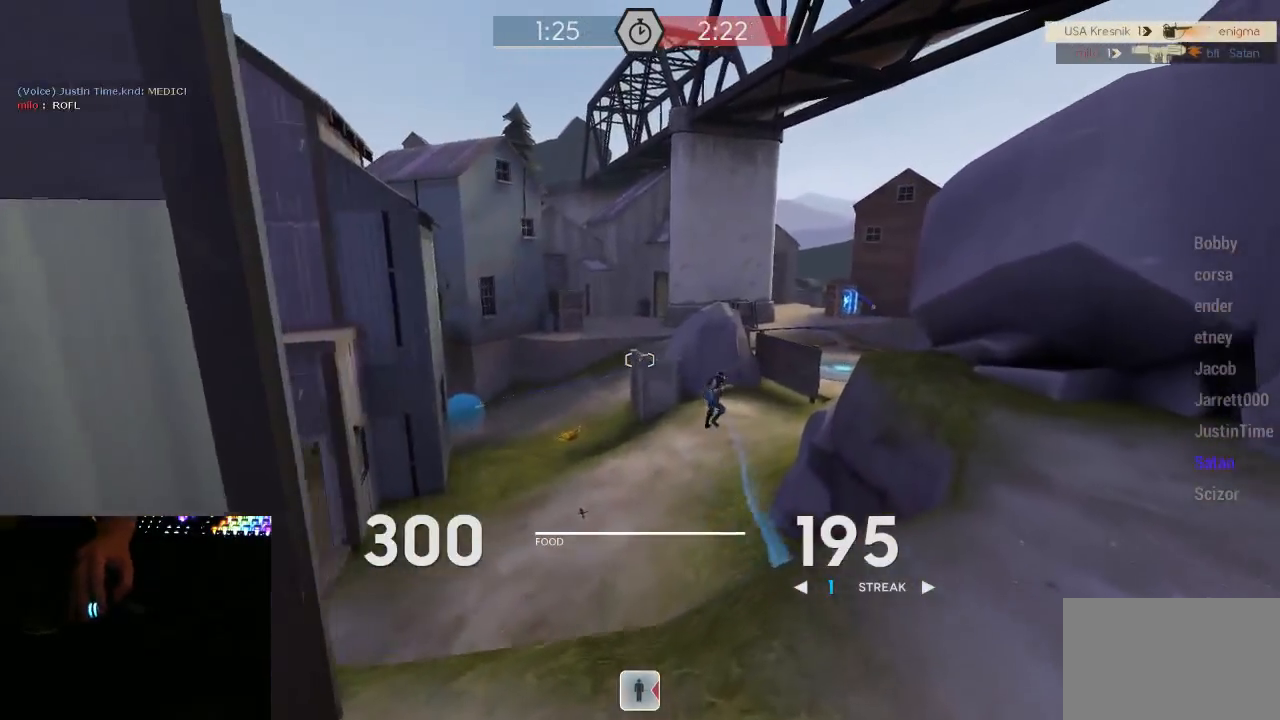
{"keys": ["d", "space"], "mouse": ["mb5"], "events": [[67, "w", "up"], [100, "w", "down"], [467, "space", "down"], [467, "w", "up"], [500, "mouse_mb5", "down"]]}
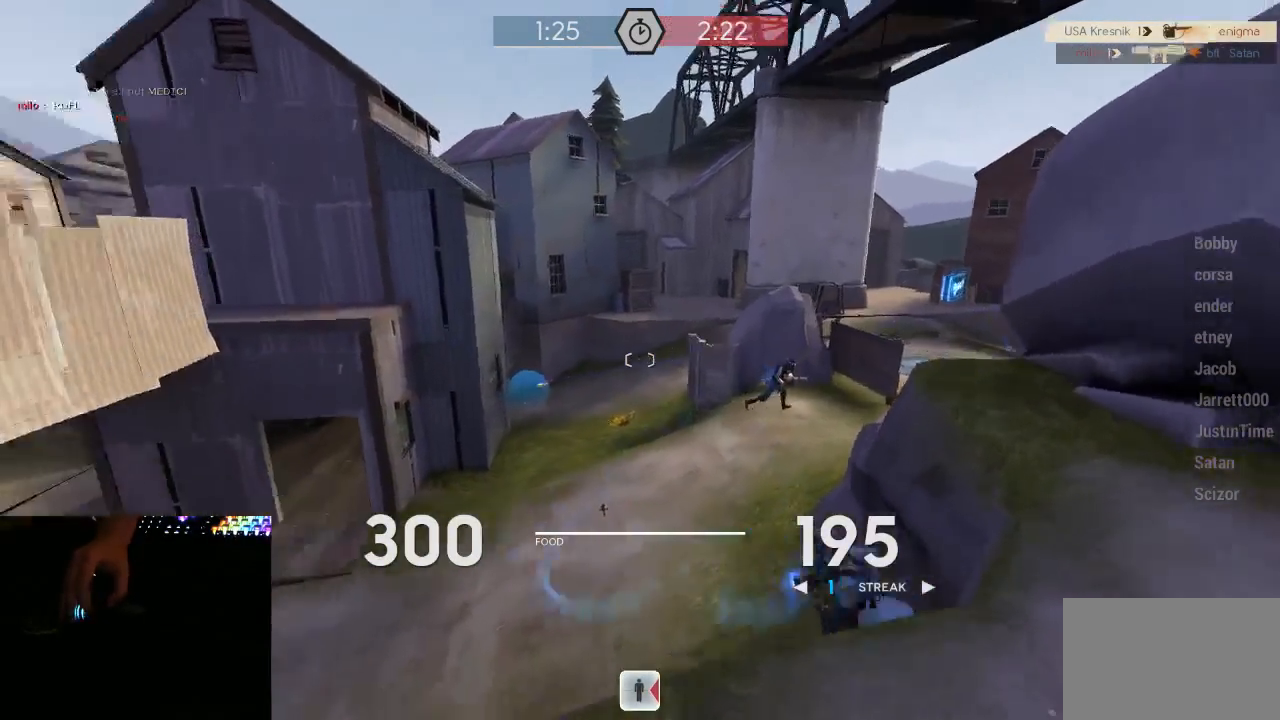
{"keys": ["d"], "mouse": ["mb5"], "events": [[33, "space", "up"]]}
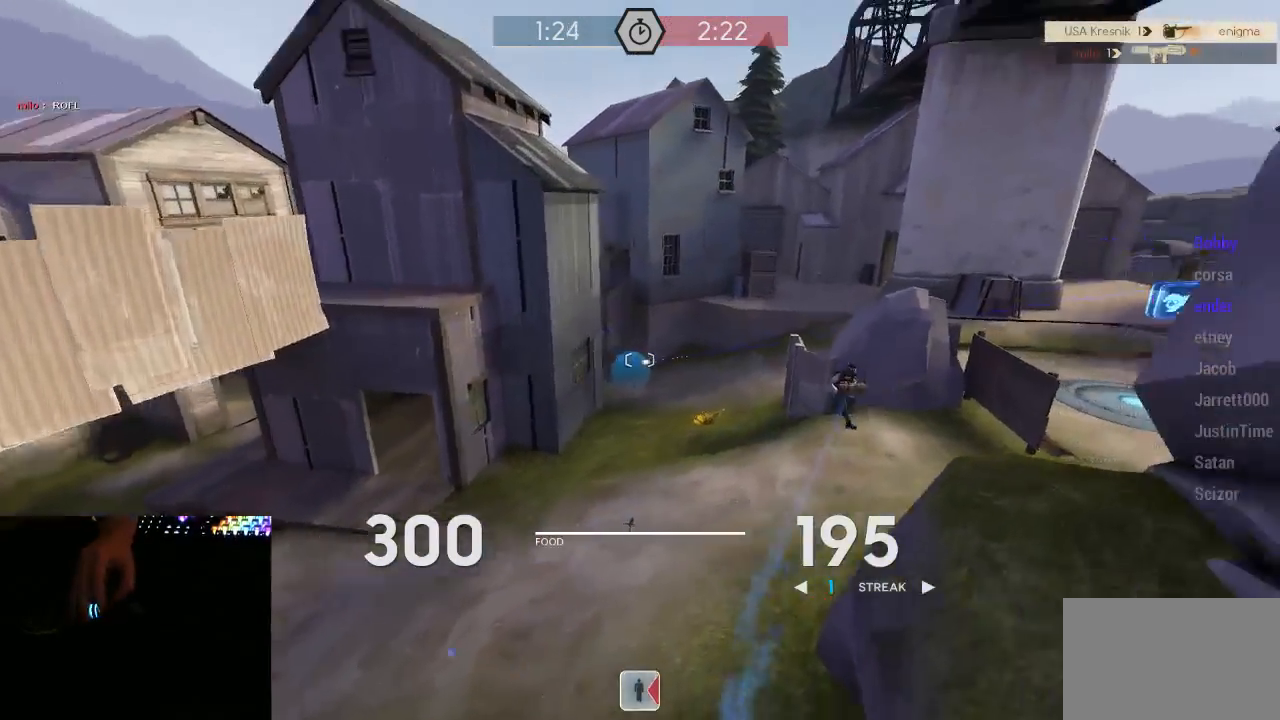
{"keys": ["w"], "mouse": ["mb5"], "events": [[33, "w", "down"], [317, "d", "up"]]}
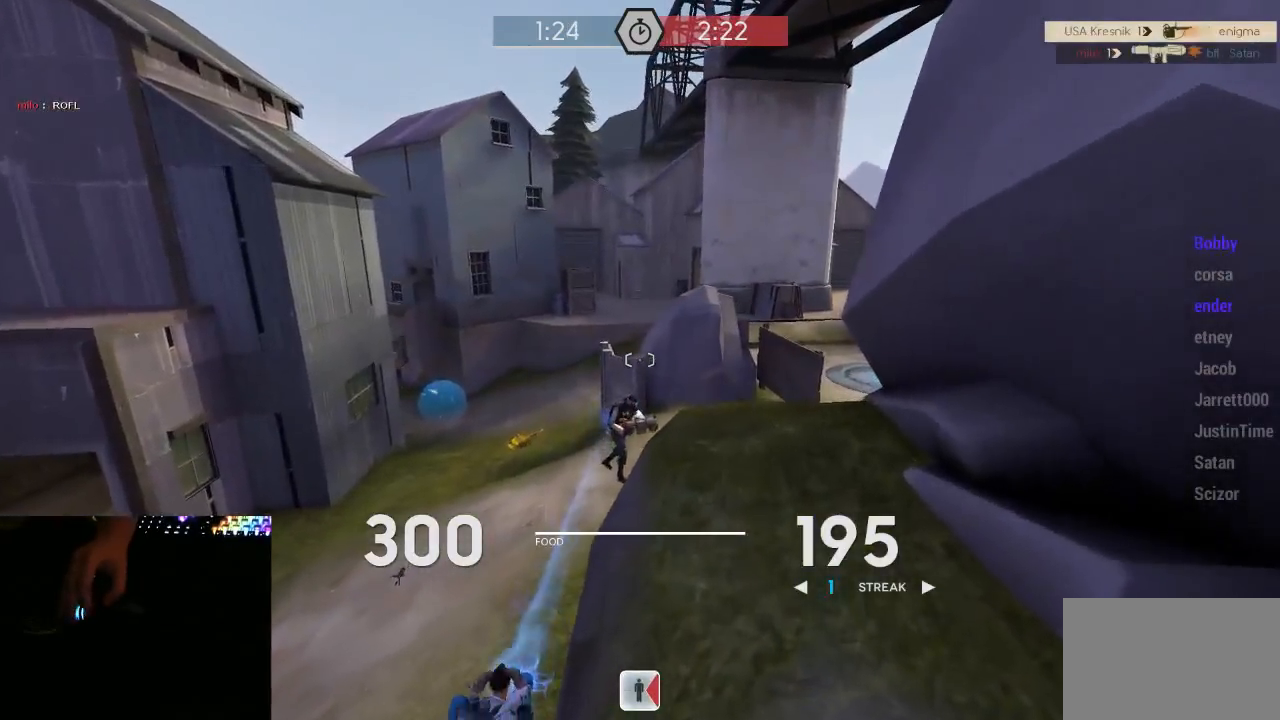
{"keys": ["w"], "mouse": ["mb5"], "events": []}
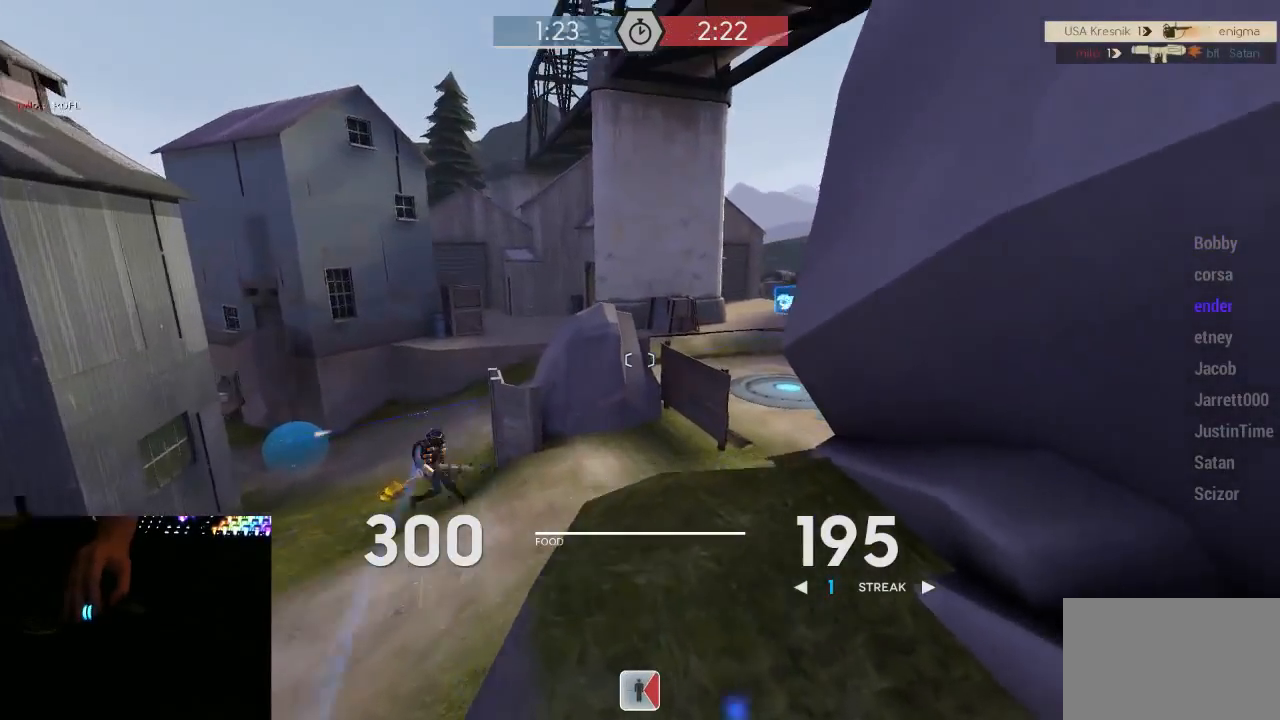
{"keys": ["w"], "mouse": ["mb5"], "events": [[150, "a", "down"], [333, "a", "up"]]}
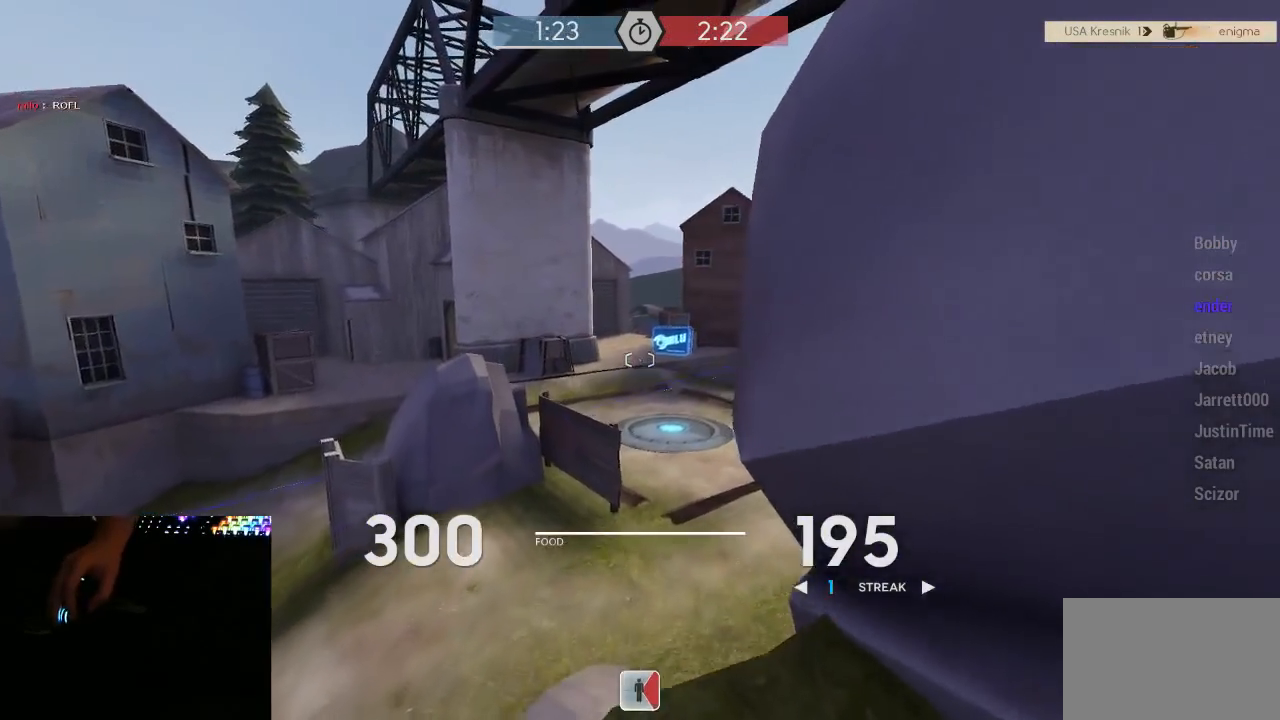
{"keys": ["a", "d"], "mouse": ["mb5"], "events": [[117, "d", "down"], [150, "w", "up"], [217, "mouse_left", "down"], [433, "a", "down"], [433, "mouse_left", "up"]]}
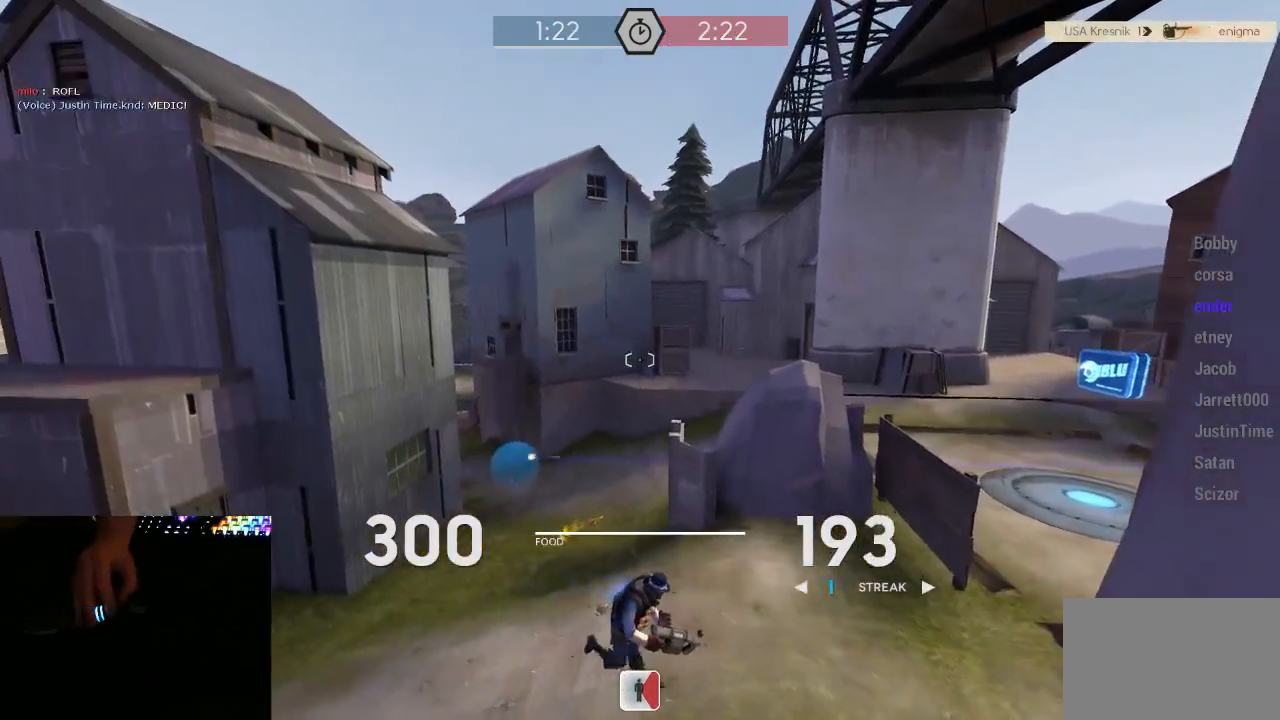
{"keys": ["a", "w"], "mouse": ["left", "mb5"], "events": [[33, "a", "up"], [133, "a", "down"], [133, "d", "up"], [250, "w", "down"], [450, "mouse_left", "down"]]}
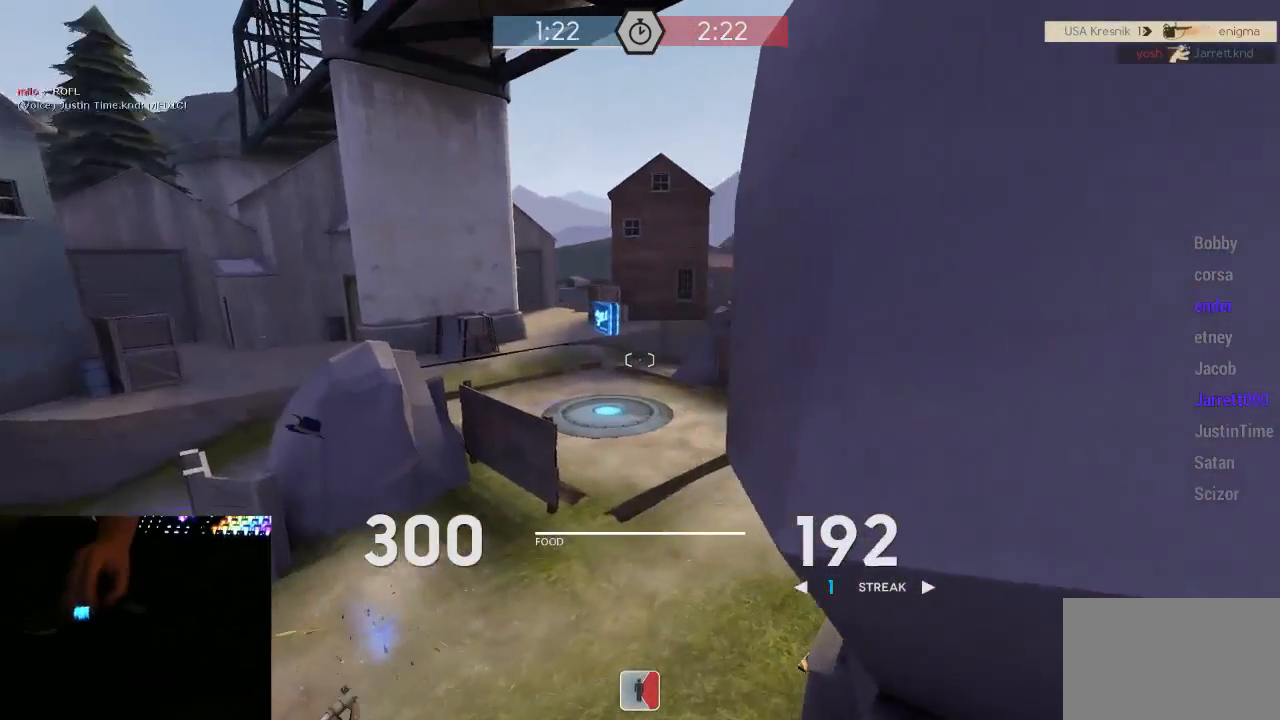
{"keys": ["a"], "mouse": ["left", "mb5"], "events": [[233, "a", "up"], [233, "d", "down"], [233, "w", "up"], [367, "a", "down"], [367, "d", "up"]]}